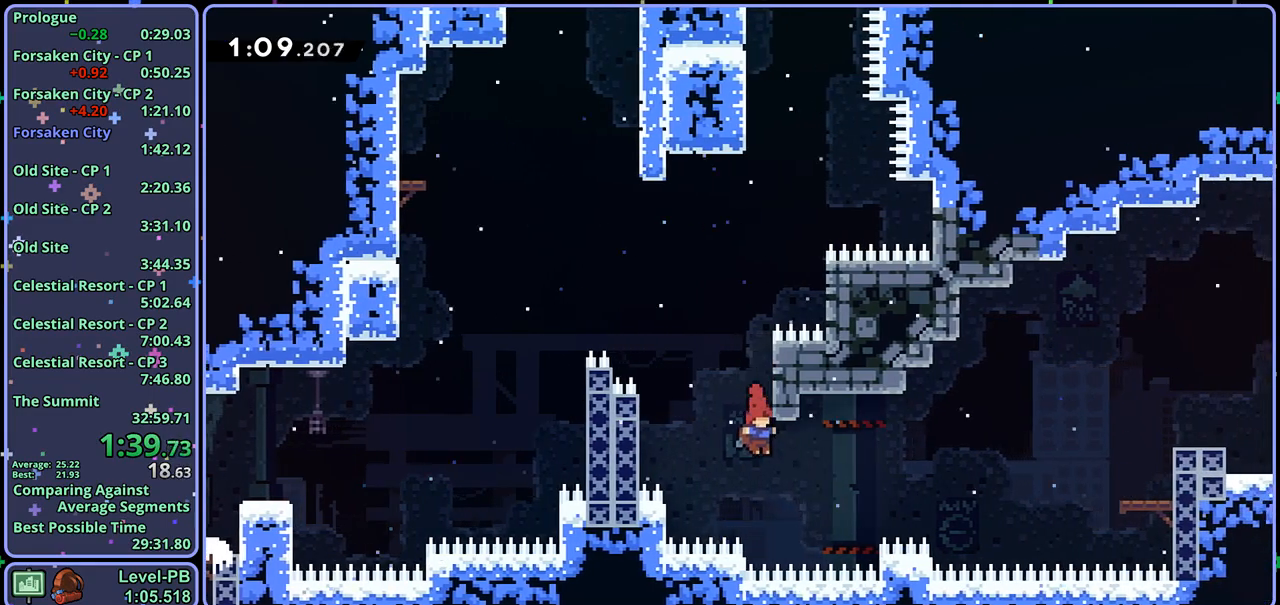
Gameplay with a controller (PlayStation layout); each line is a JSON object with the inputs held at the frame after it. "events" lists button and stick changes between this image and that frame as [ms after this image, input, new state], when the widget could be followed in between.
{"buttons": [], "left_stick": "right", "right_stick": "center", "events": [[100, "left_stick", "right"], [133, "CROSS", "down"], [467, "CROSS", "up"]]}
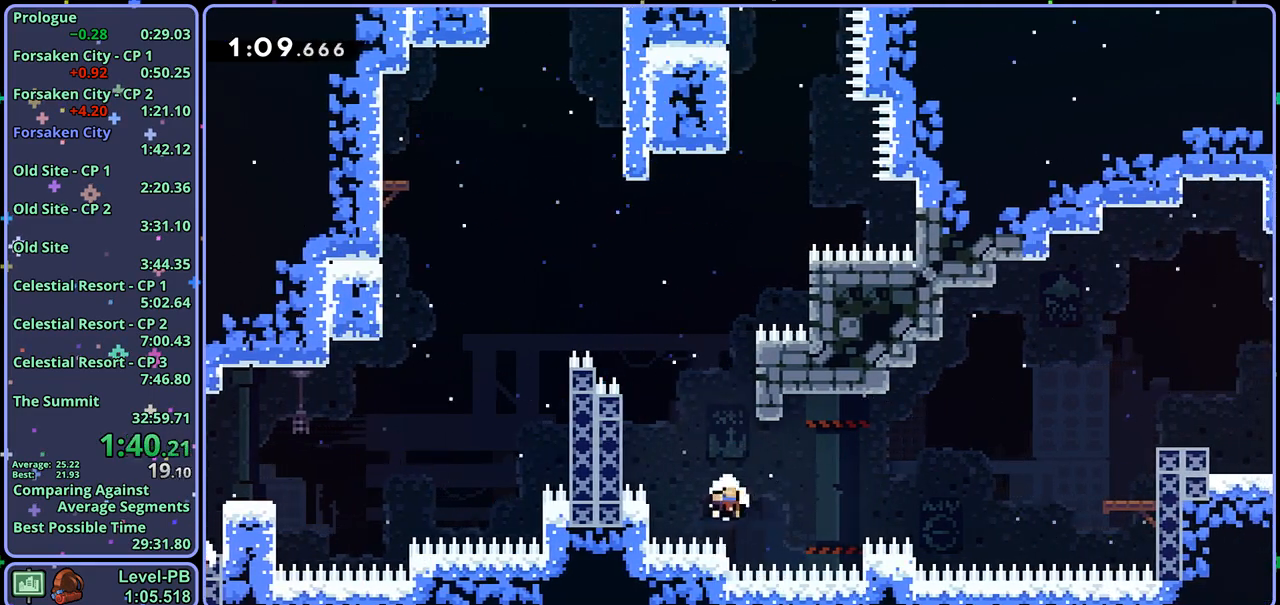
{"buttons": [], "left_stick": "center", "right_stick": "center", "events": [[33, "CROSS", "down"], [33, "left_stick", "center"], [133, "CROSS", "up"], [183, "CROSS", "down"], [267, "CROSS", "up"], [317, "CROSS", "down"], [433, "CROSS", "up"]]}
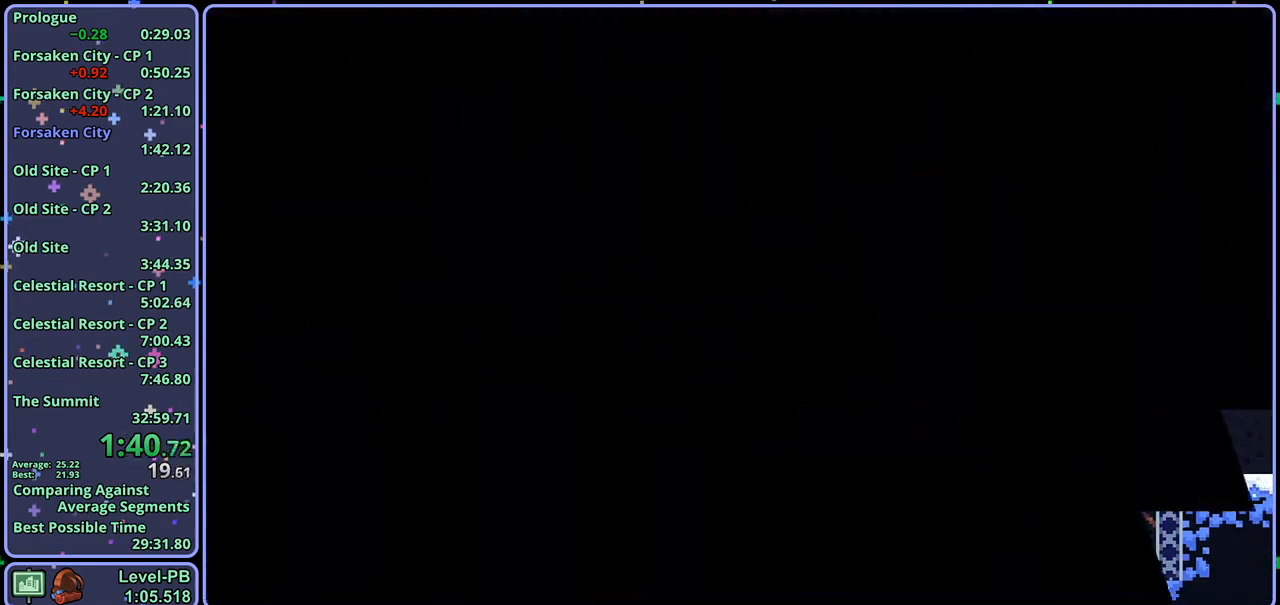
{"buttons": [], "left_stick": "center", "right_stick": "center", "events": []}
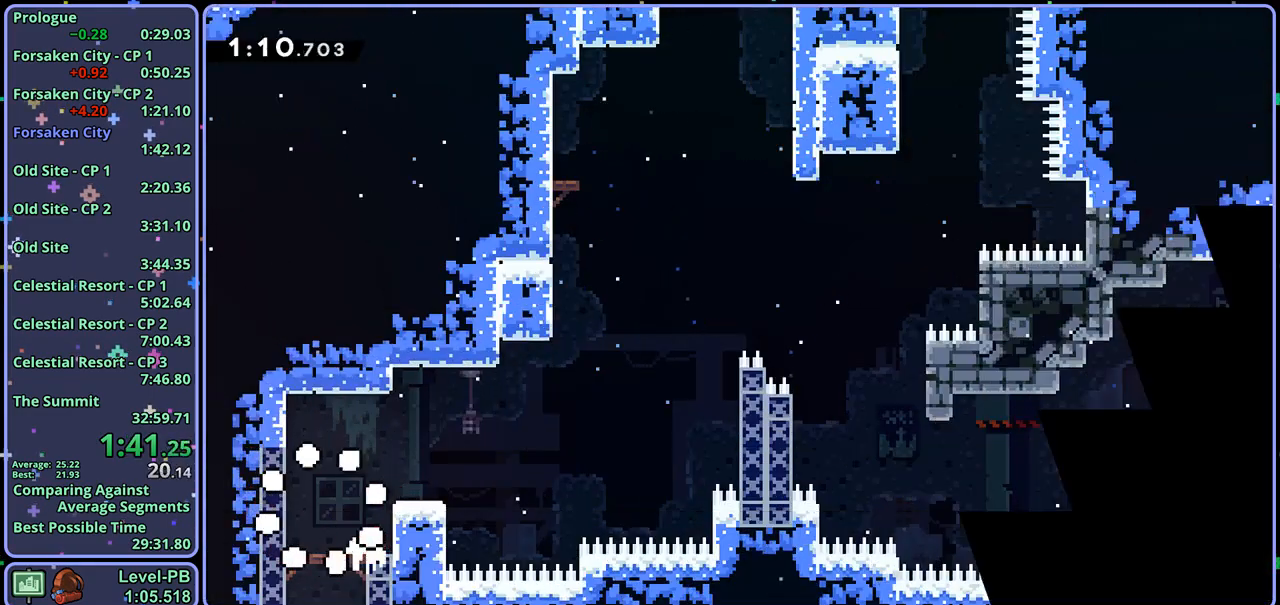
{"buttons": ["R1"], "left_stick": "right", "right_stick": "center", "events": [[183, "left_stick", "right"], [200, "CROSS", "down"], [317, "CROSS", "up"], [333, "R1", "down"]]}
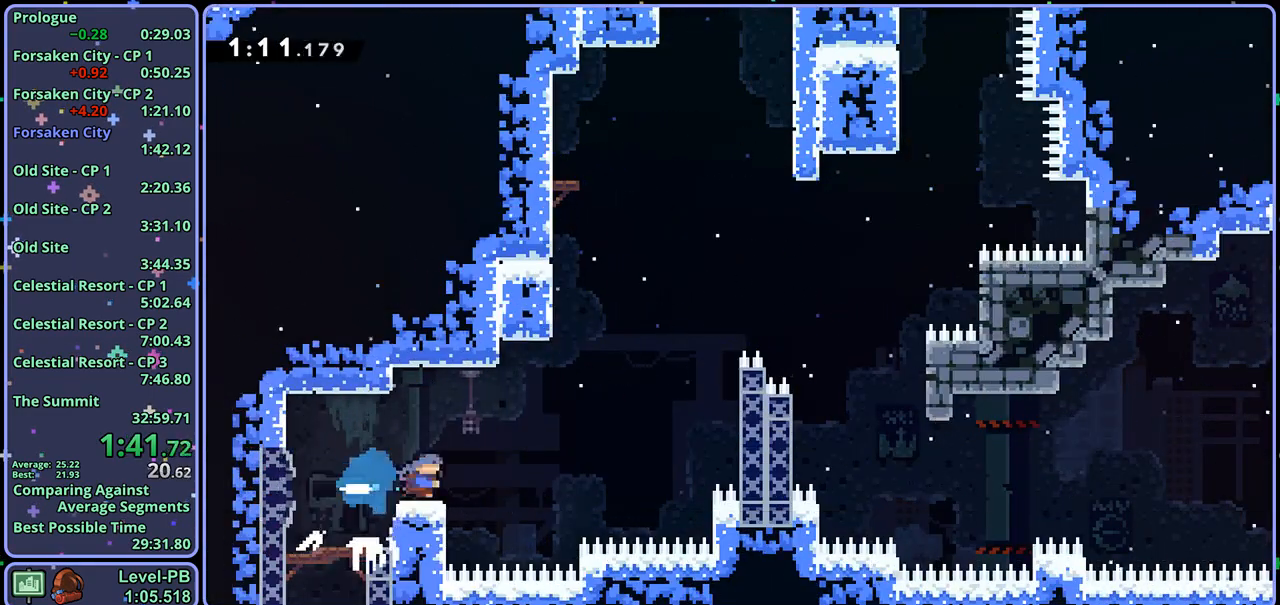
{"buttons": ["CROSS", "L1"], "left_stick": "right", "right_stick": "center", "events": [[17, "CROSS", "down"], [283, "R1", "up"], [333, "CROSS", "up"], [367, "L1", "down"], [400, "CROSS", "down"]]}
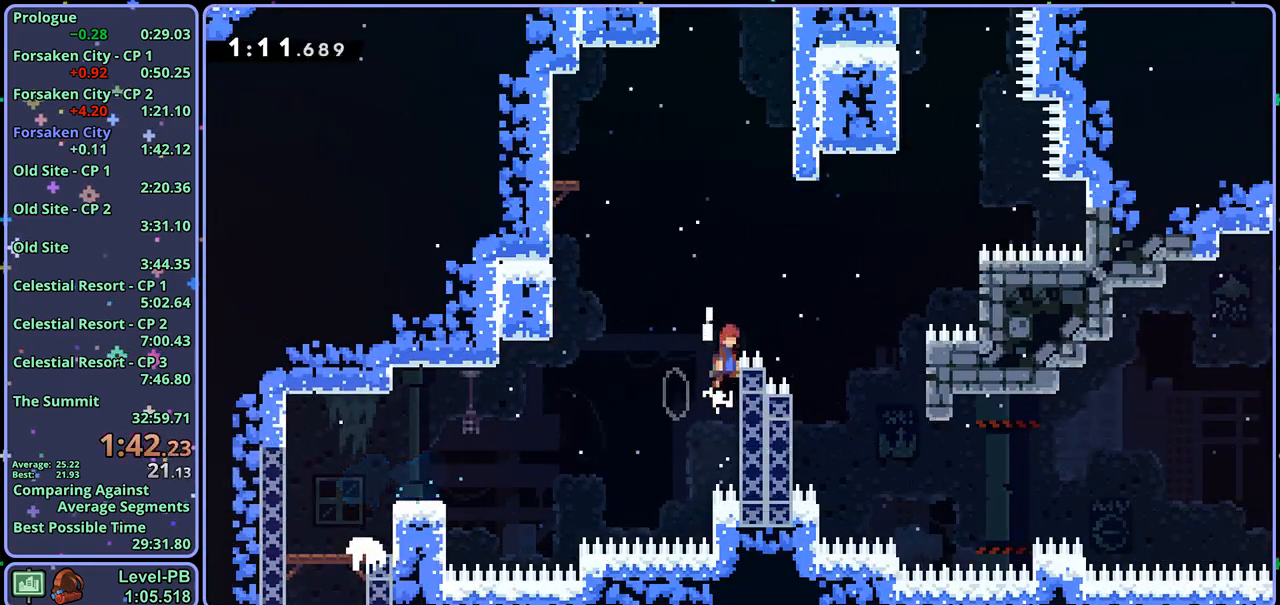
{"buttons": [], "left_stick": "up-left", "right_stick": "center", "events": [[100, "L1", "up"], [300, "CROSS", "up"], [333, "left_stick", "up-left"]]}
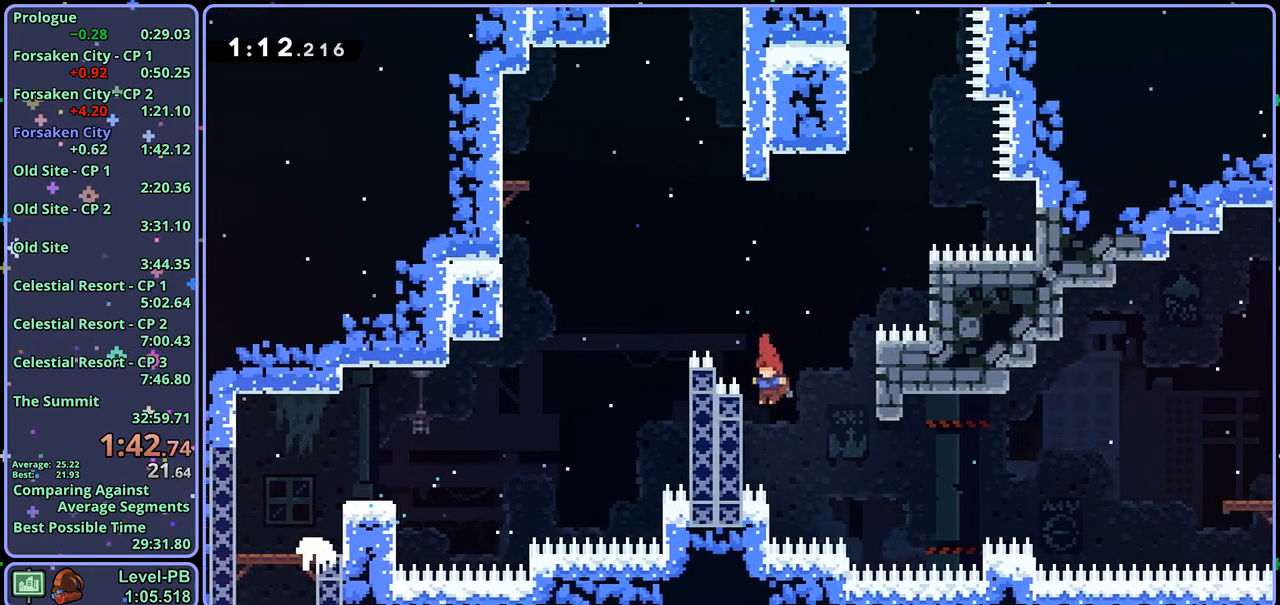
{"buttons": [], "left_stick": "center", "right_stick": "center", "events": [[67, "CROSS", "down"], [67, "left_stick", "right"], [200, "CROSS", "up"], [300, "L1", "down"], [400, "L1", "up"], [417, "left_stick", "center"]]}
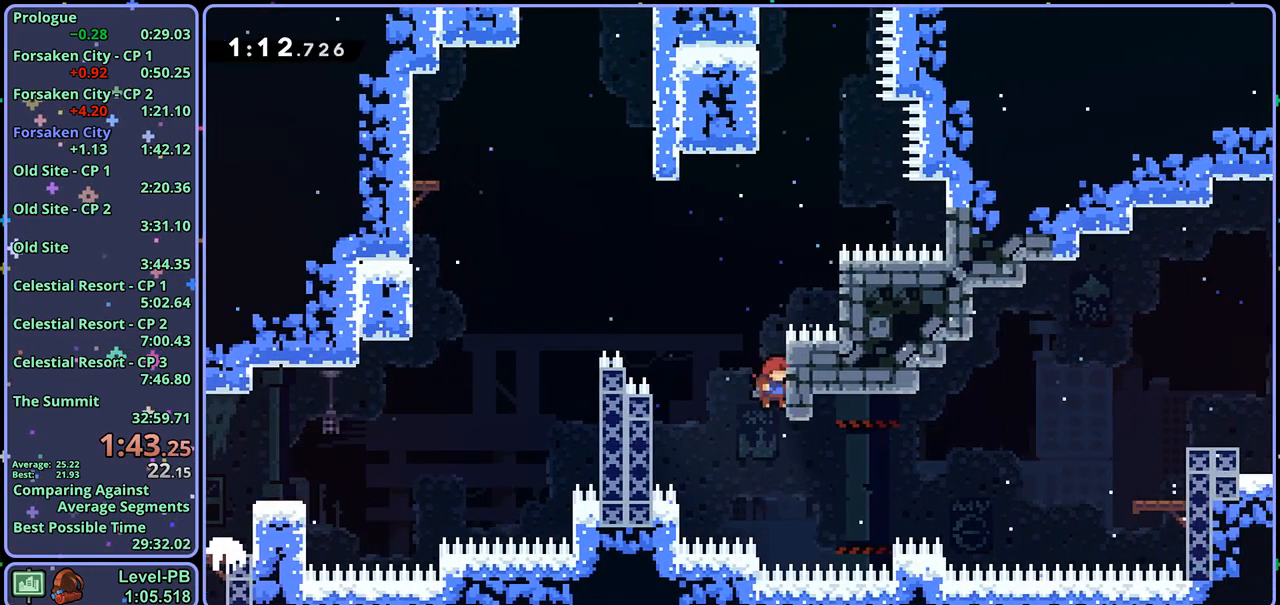
{"buttons": ["CROSS"], "left_stick": "right", "right_stick": "center", "events": [[233, "left_stick", "right"], [250, "CROSS", "down"]]}
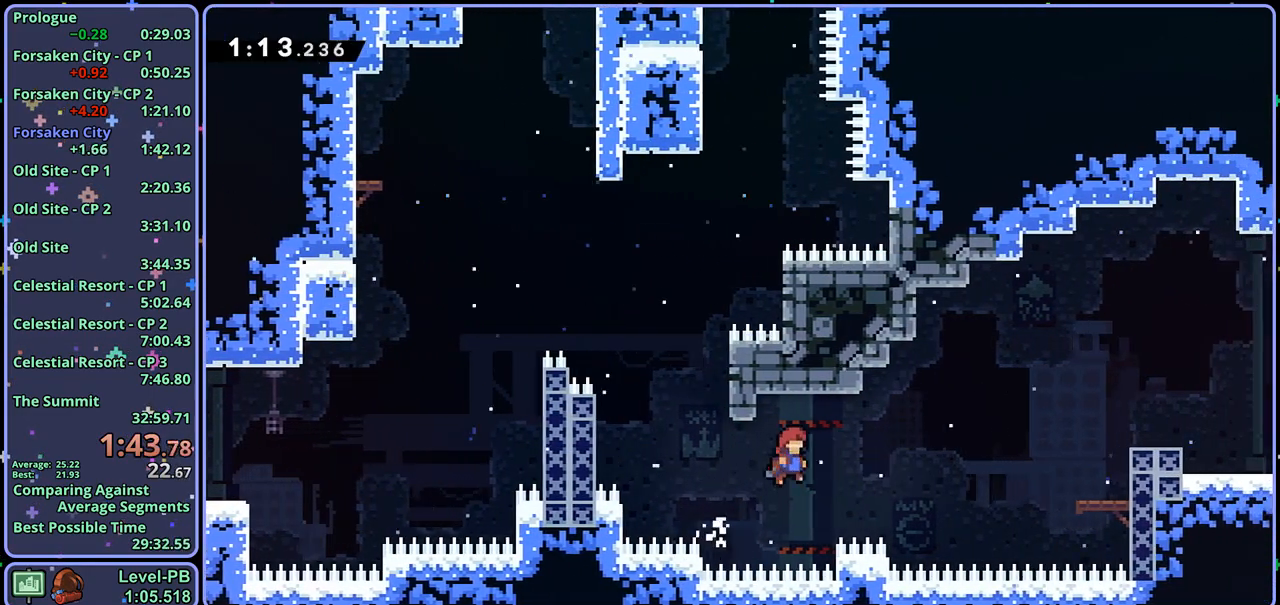
{"buttons": ["CROSS"], "left_stick": "right", "right_stick": "center", "events": [[217, "R1", "down"], [400, "R1", "up"]]}
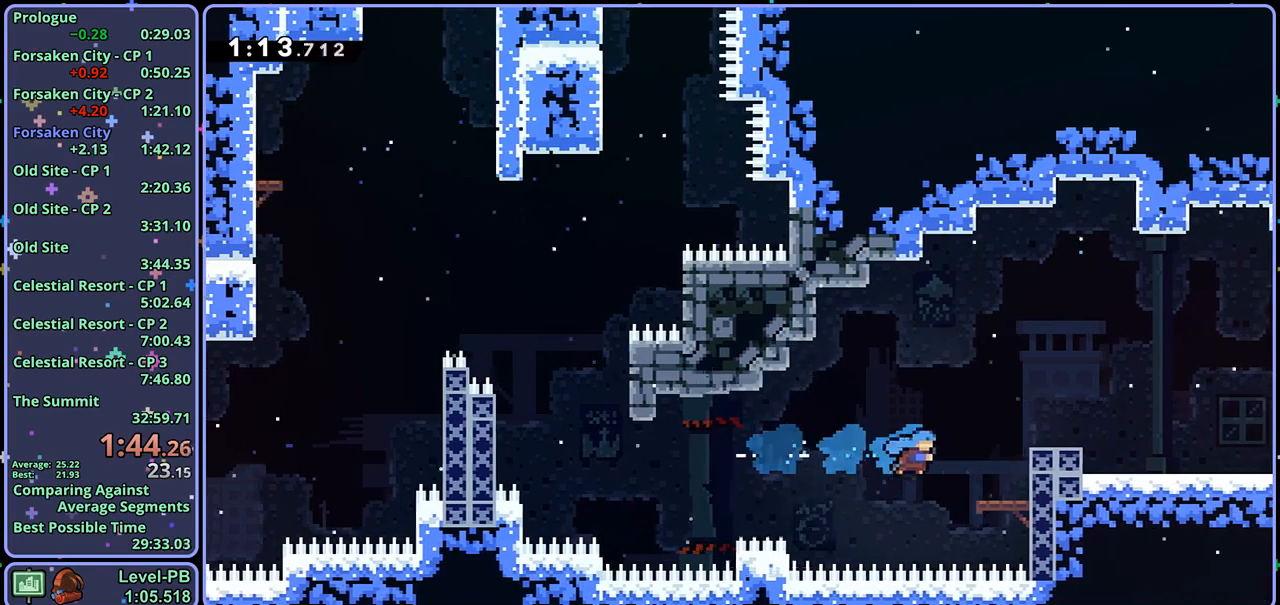
{"buttons": ["R1"], "left_stick": "down-right", "right_stick": "center", "events": [[33, "CROSS", "up"], [200, "CROSS", "down"], [283, "left_stick", "center"], [417, "CROSS", "up"], [417, "R1", "down"], [433, "left_stick", "down-right"]]}
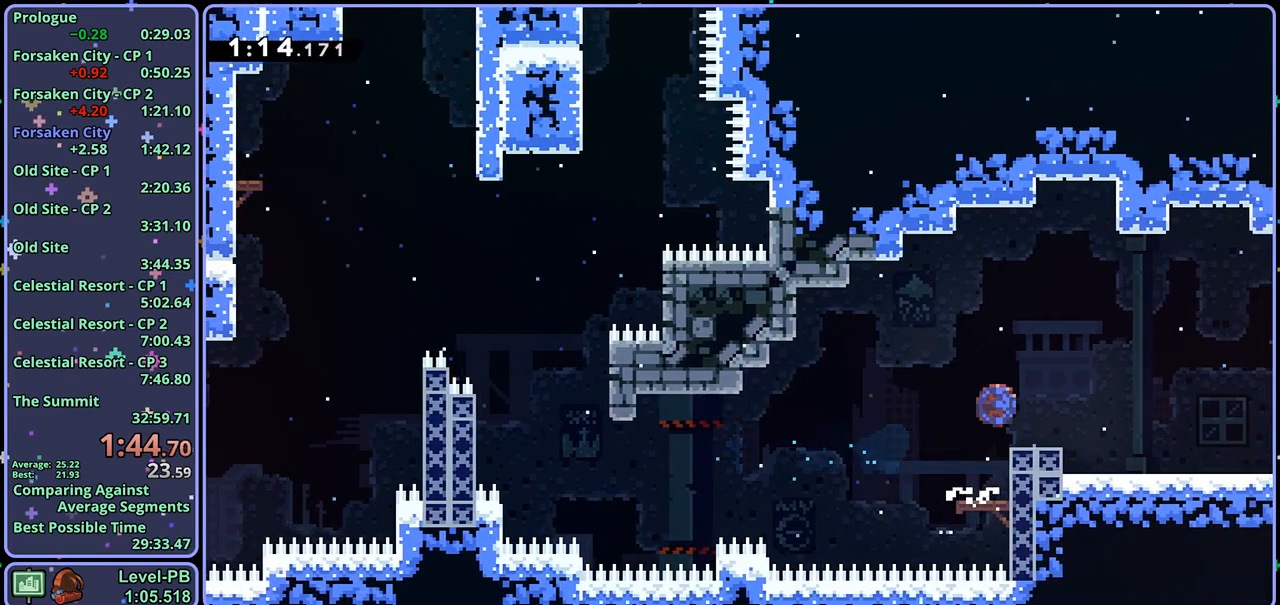
{"buttons": ["CROSS"], "left_stick": "center", "right_stick": "center", "events": [[67, "CROSS", "down"], [217, "R1", "up"], [383, "left_stick", "center"]]}
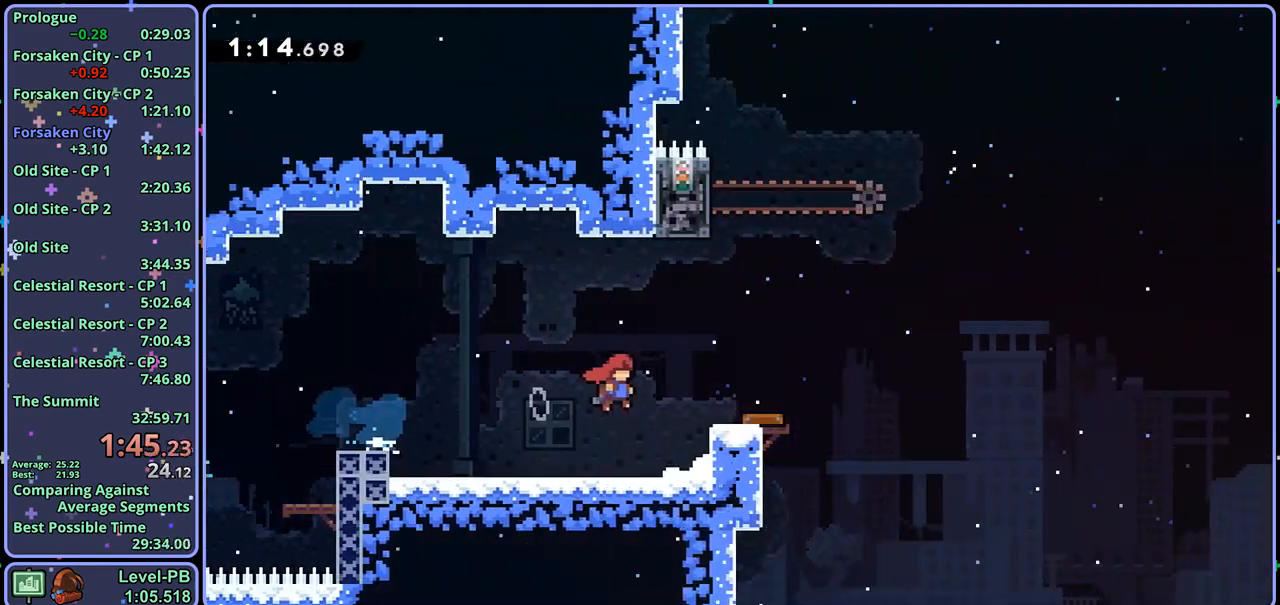
{"buttons": ["CROSS"], "left_stick": "right", "right_stick": "center", "events": [[83, "left_stick", "right"]]}
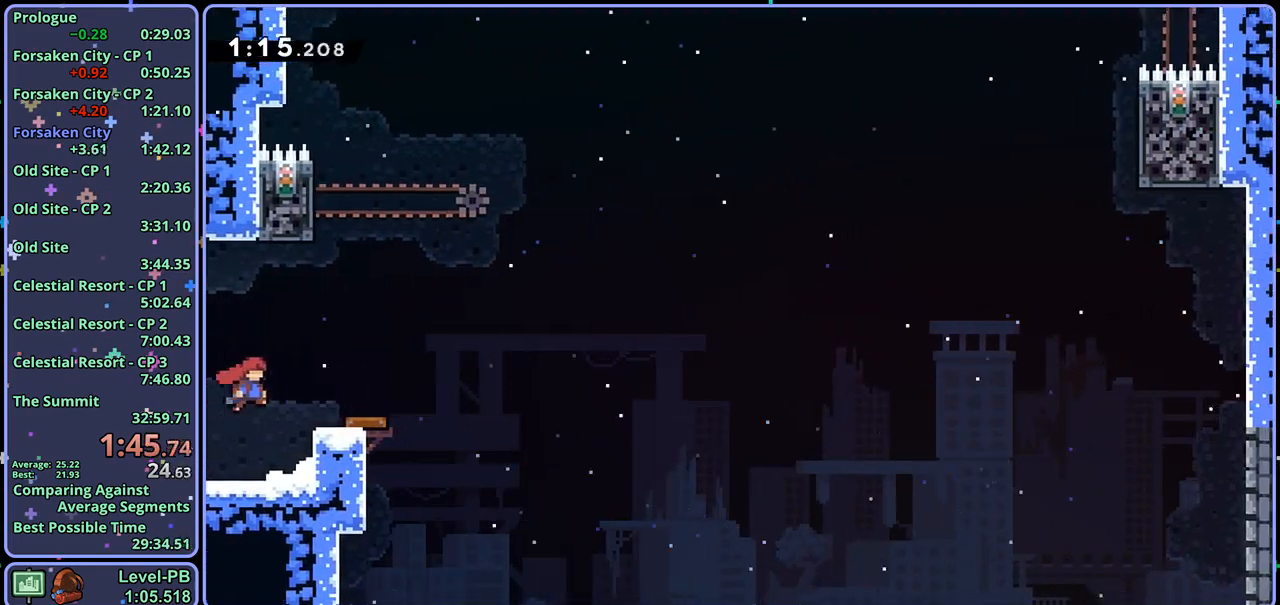
{"buttons": ["CROSS", "L1"], "left_stick": "left", "right_stick": "center", "events": [[50, "CROSS", "up"], [67, "left_stick", "center"], [317, "left_stick", "left"], [367, "L1", "down"], [400, "CROSS", "down"]]}
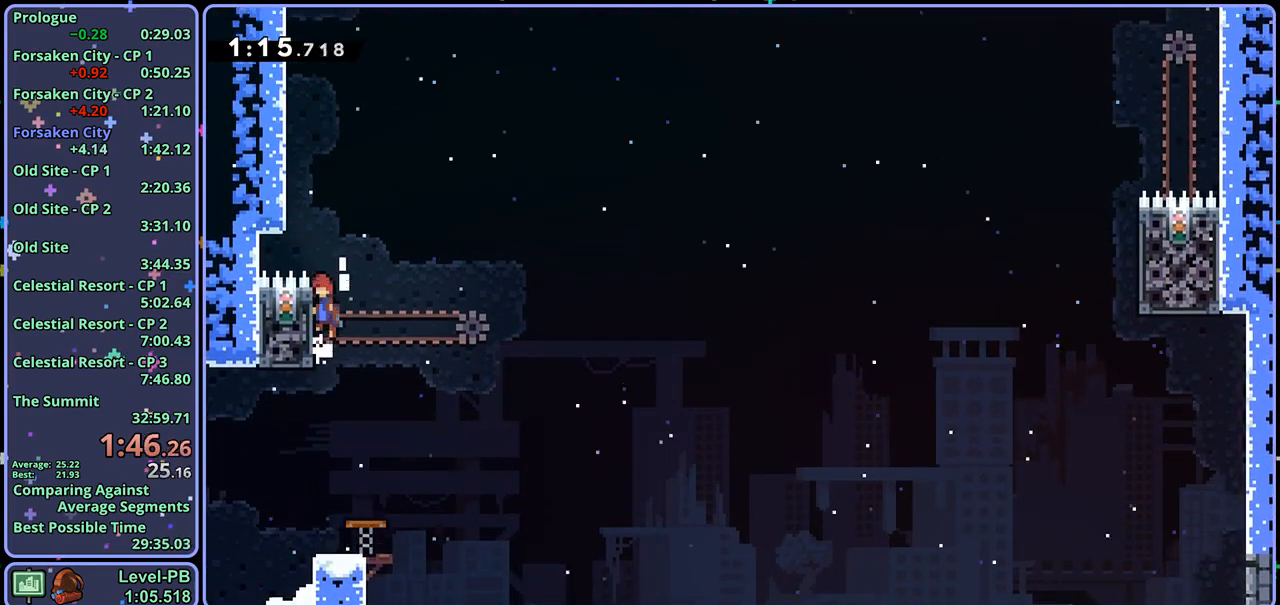
{"buttons": ["CROSS", "L1"], "left_stick": "left", "right_stick": "center", "events": [[17, "CROSS", "up"], [67, "CROSS", "down"], [217, "CROSS", "up"], [267, "CROSS", "down"]]}
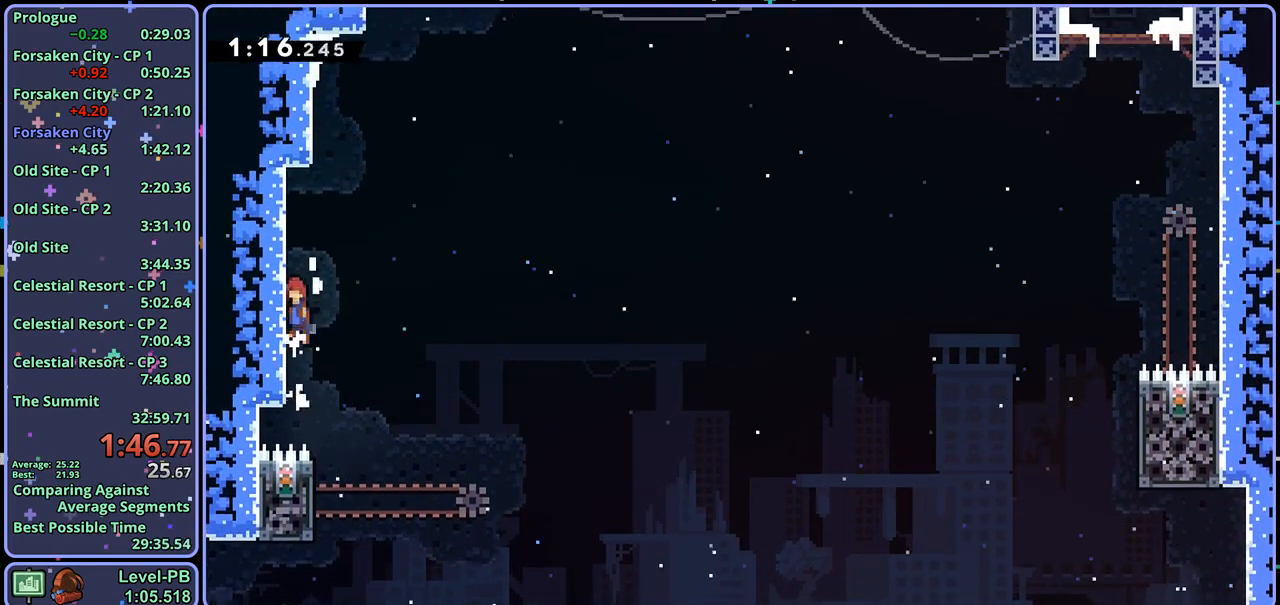
{"buttons": ["CROSS"], "left_stick": "up-left", "right_stick": "center", "events": [[133, "CROSS", "up"], [150, "L1", "up"], [150, "left_stick", "center"], [217, "CROSS", "down"], [317, "left_stick", "up-left"]]}
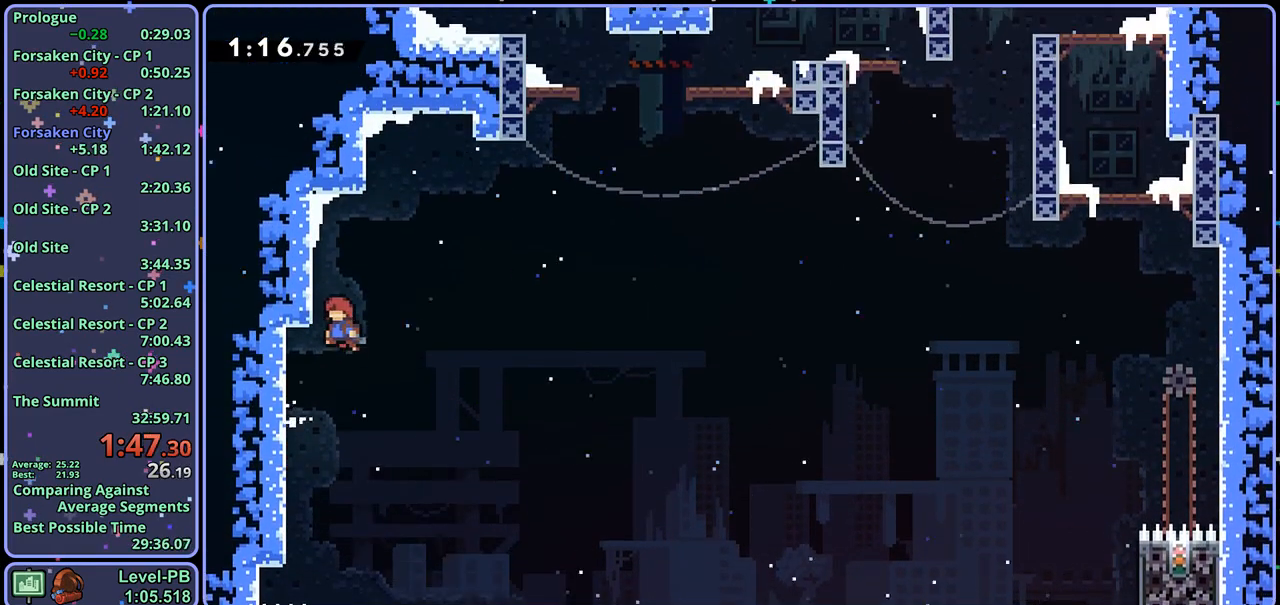
{"buttons": ["R1"], "left_stick": "up-right", "right_stick": "center", "events": [[33, "CROSS", "up"], [100, "CROSS", "down"], [100, "left_stick", "up-right"], [400, "CROSS", "up"], [433, "R1", "down"]]}
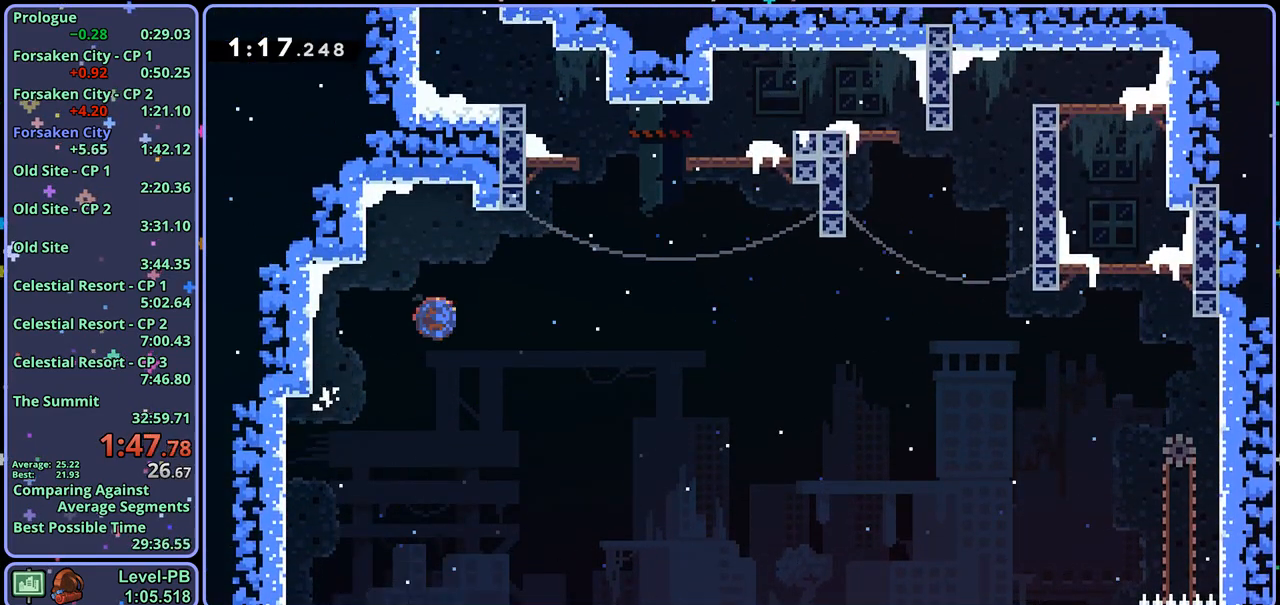
{"buttons": [], "left_stick": "up-left", "right_stick": "center", "events": [[117, "CROSS", "down"], [117, "left_stick", "center"], [250, "R1", "up"], [250, "left_stick", "up-left"], [383, "CROSS", "up"]]}
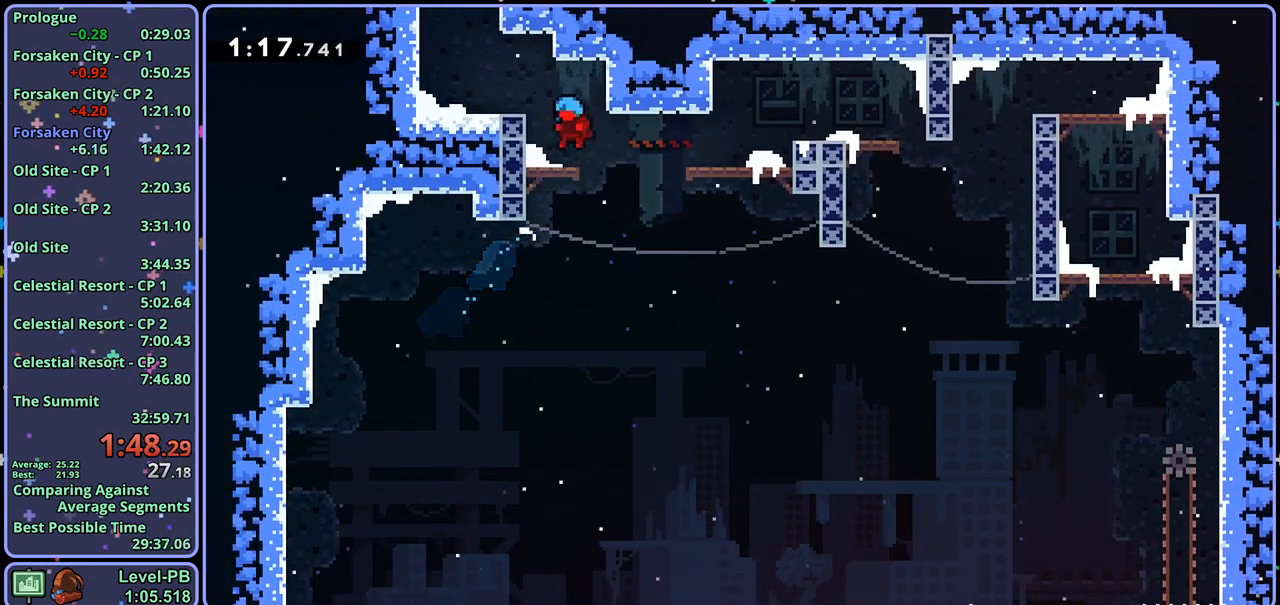
{"buttons": ["CROSS"], "left_stick": "up", "right_stick": "center", "events": [[100, "left_stick", "up"], [117, "R1", "down"], [317, "CROSS", "down"], [467, "R1", "up"]]}
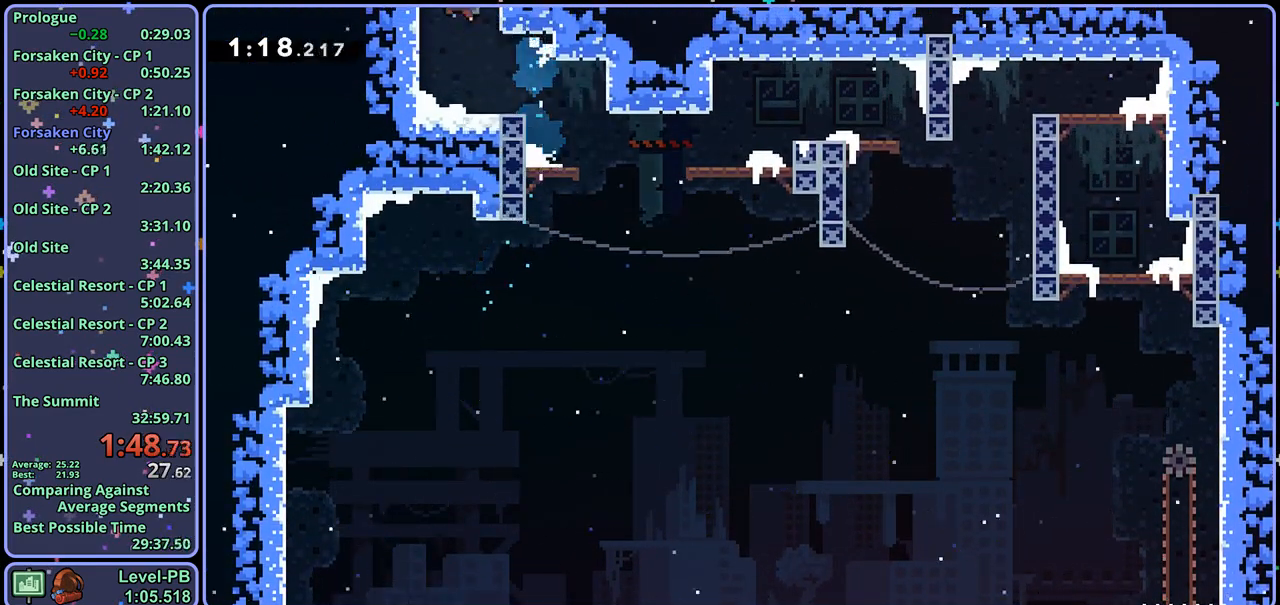
{"buttons": ["CROSS"], "left_stick": "up-right", "right_stick": "center", "events": [[233, "left_stick", "center"], [400, "left_stick", "up-right"]]}
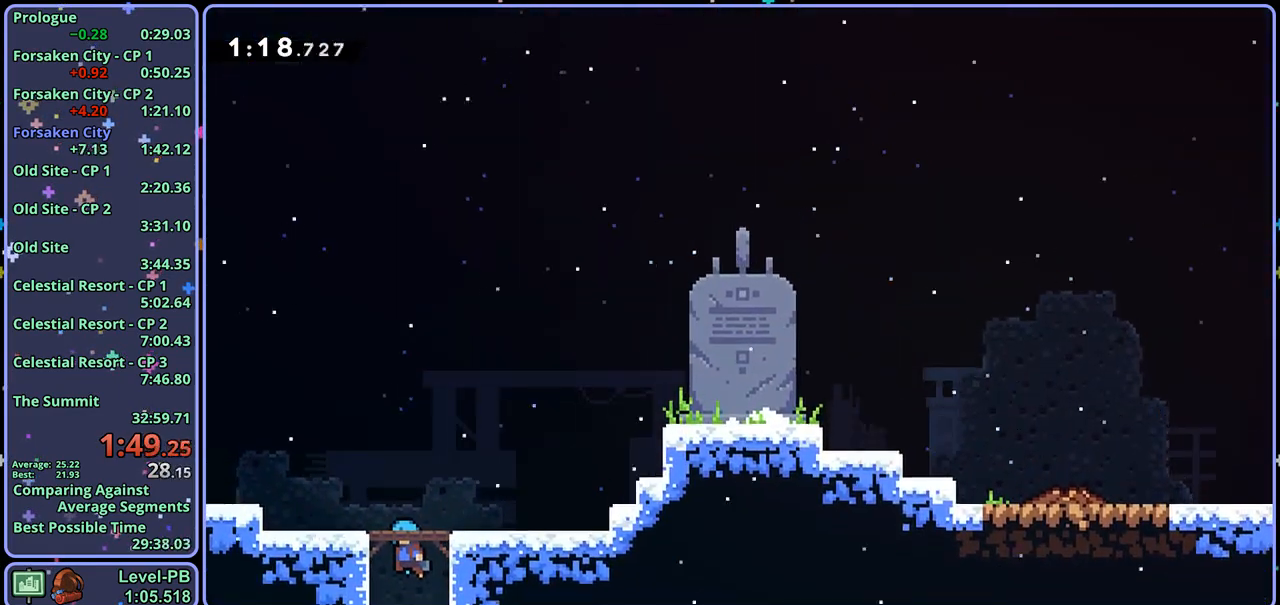
{"buttons": ["CROSS", "R1"], "left_stick": "right", "right_stick": "center", "events": [[267, "left_stick", "down-right"], [300, "CROSS", "up"], [317, "left_stick", "down-left"], [350, "R1", "down"], [483, "left_stick", "right"], [500, "CROSS", "down"]]}
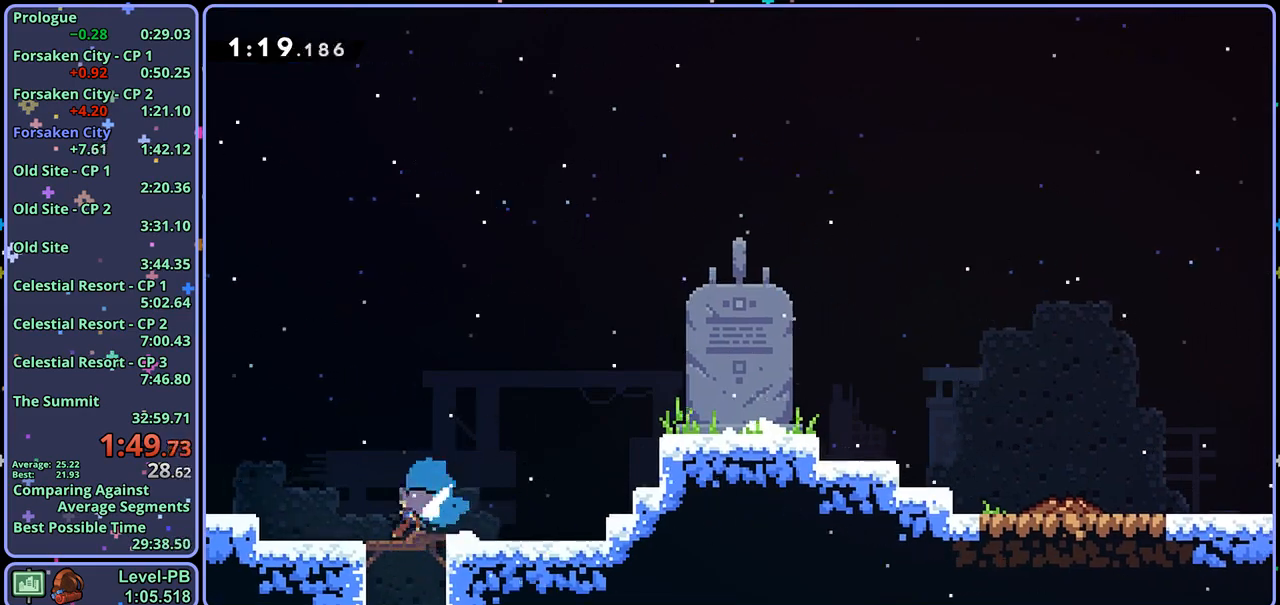
{"buttons": ["L1"], "left_stick": "right", "right_stick": "center", "events": [[67, "R1", "up"], [83, "left_stick", "up-right"], [133, "CROSS", "up"], [167, "R1", "down"], [183, "L1", "down"], [300, "CROSS", "down"], [383, "R1", "up"], [417, "CROSS", "up"], [483, "left_stick", "right"]]}
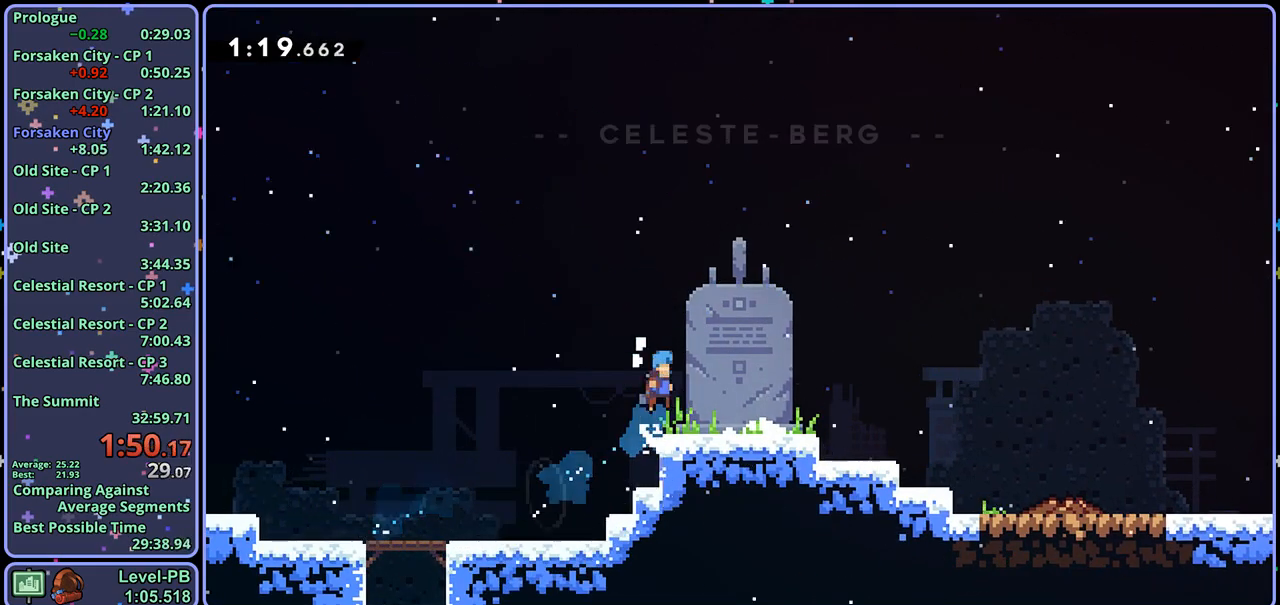
{"buttons": [], "left_stick": "down-right", "right_stick": "center", "events": [[17, "L1", "up"], [233, "left_stick", "down-right"], [267, "R1", "down"], [333, "CROSS", "down"], [383, "CROSS", "up"], [400, "R1", "up"]]}
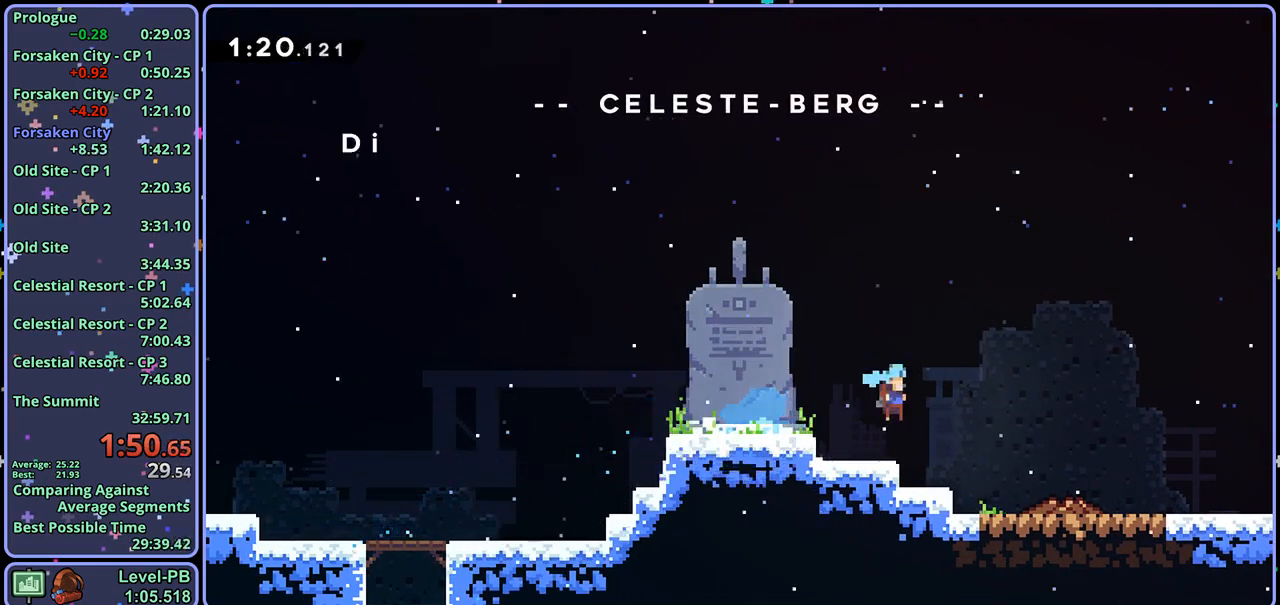
{"buttons": [], "left_stick": "center", "right_stick": "center", "events": [[150, "left_stick", "center"], [250, "R2", "down"], [383, "DPAD_DOWN", "down"], [383, "R2", "up"], [467, "DPAD_DOWN", "up"]]}
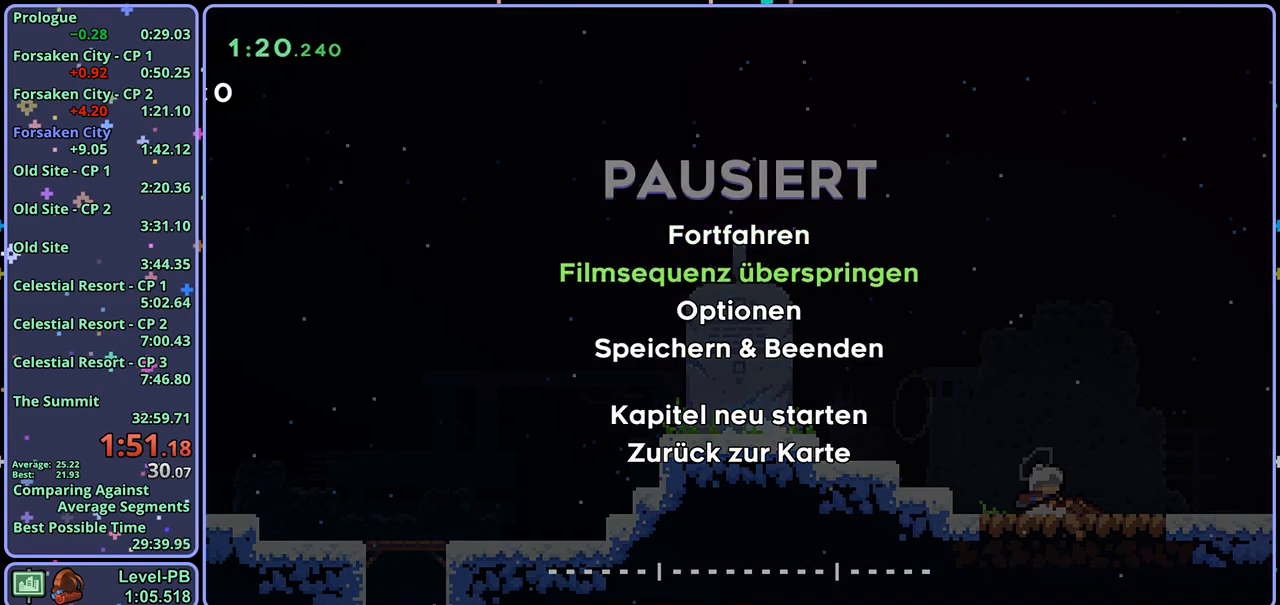
{"buttons": ["DPAD_DOWN"], "left_stick": "center", "right_stick": "center", "events": [[17, "DPAD_DOWN", "down"], [83, "DPAD_DOWN", "up"], [167, "DPAD_DOWN", "down"], [217, "DPAD_DOWN", "up"], [500, "DPAD_DOWN", "down"]]}
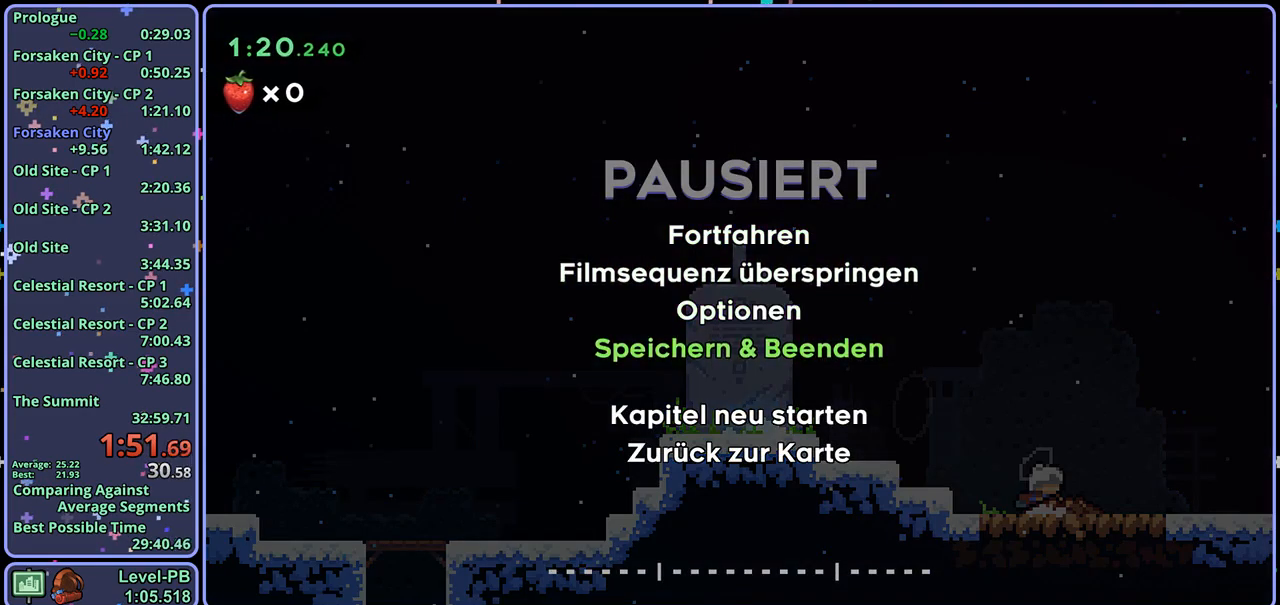
{"buttons": [], "left_stick": "center", "right_stick": "center", "events": [[33, "DPAD_DOWN", "up"], [167, "DPAD_DOWN", "down"], [233, "DPAD_DOWN", "up"], [350, "CROSS", "down"], [417, "CROSS", "up"]]}
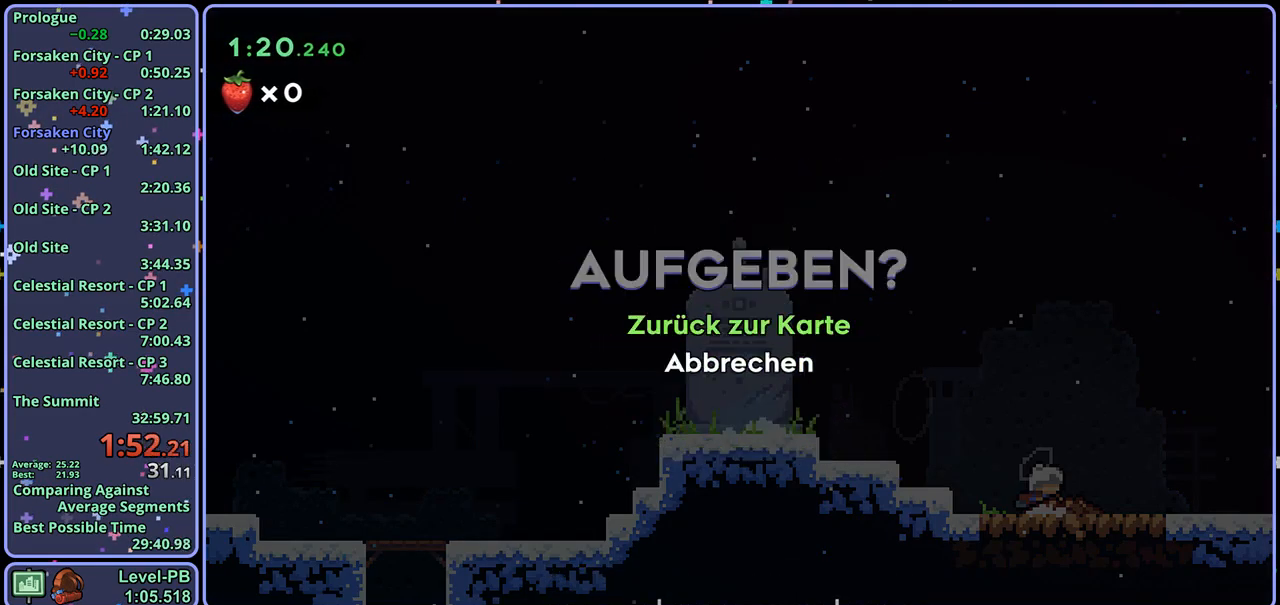
{"buttons": [], "left_stick": "center", "right_stick": "center", "events": [[350, "CROSS", "down"], [400, "CROSS", "up"]]}
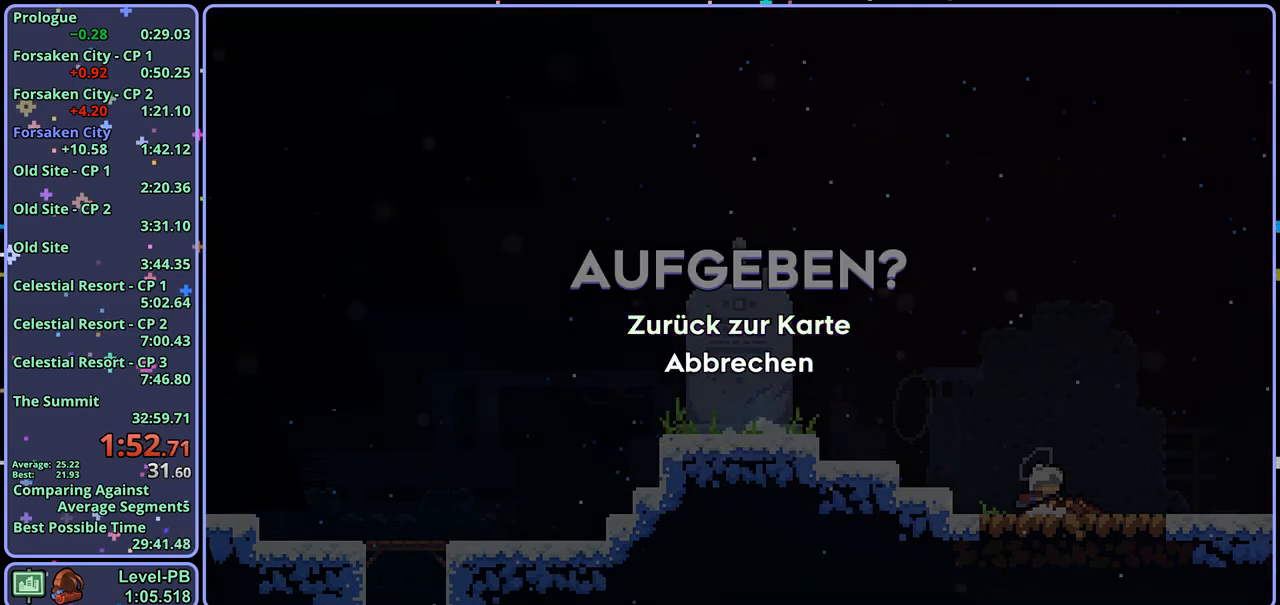
{"buttons": [], "left_stick": "center", "right_stick": "center", "events": []}
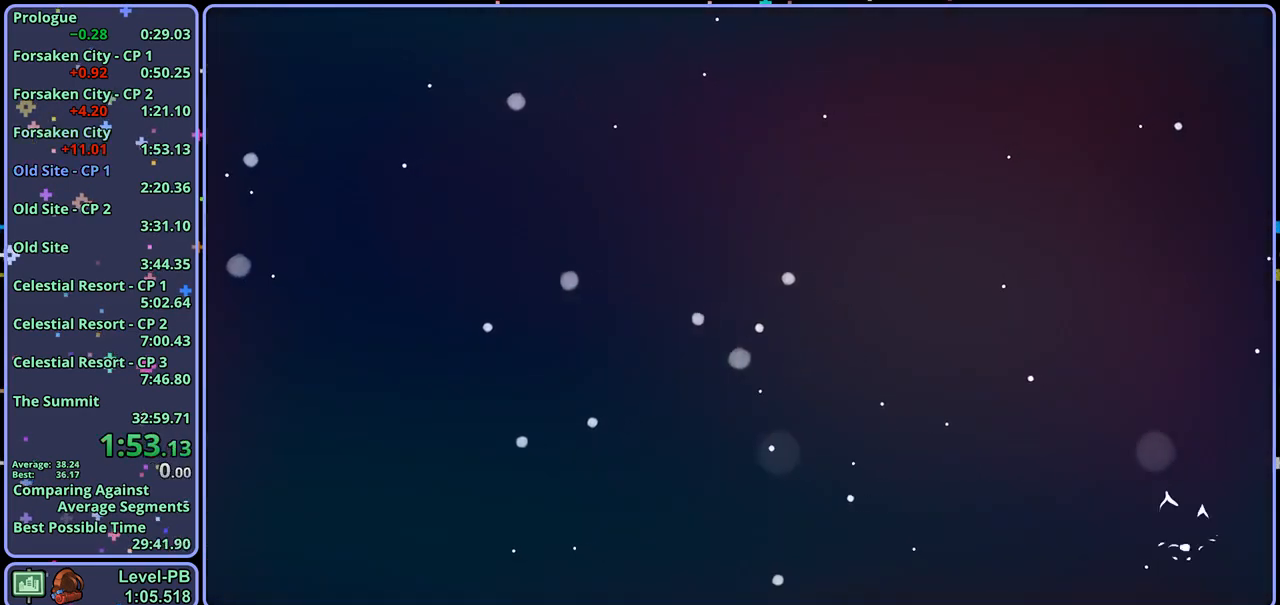
{"buttons": [], "left_stick": "center", "right_stick": "center", "events": []}
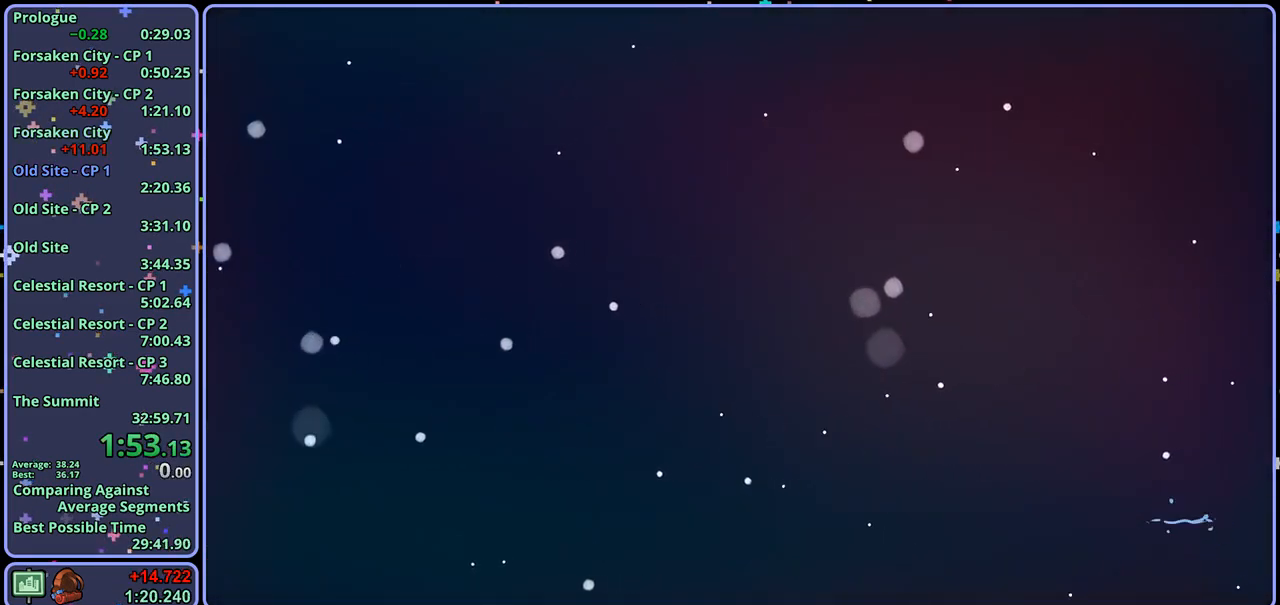
{"buttons": [], "left_stick": "center", "right_stick": "center", "events": []}